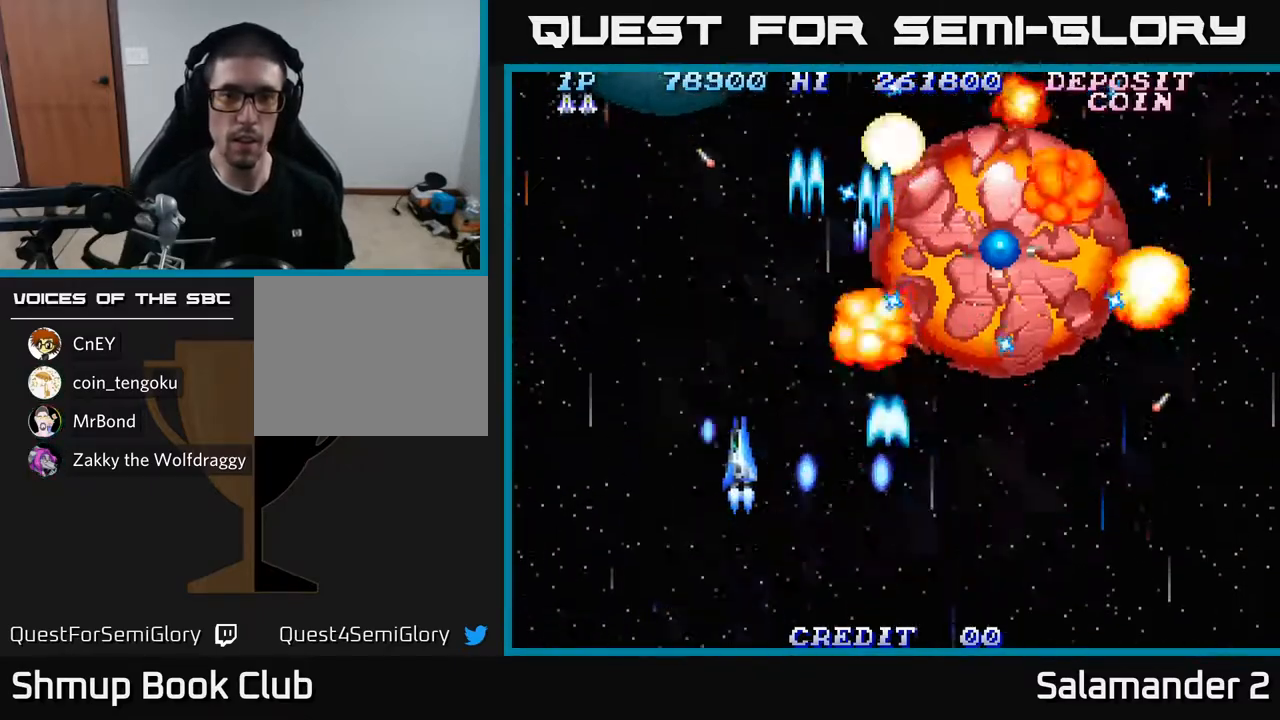
Gameplay with a controller (Xbox layout); each line is a JSON object with the inputs held at the frame after it. "events" lists button and stick changes between this image and that frame as [ms after this image, input, new state], when the widget could be followed in between.
{"buttons": ["A", "DPAD_LEFT"], "left_stick": "center", "right_stick": "center", "events": [[83, "A", "up"], [150, "A", "down"], [250, "A", "up"], [317, "A", "down"], [400, "A", "up"], [483, "A", "down"]]}
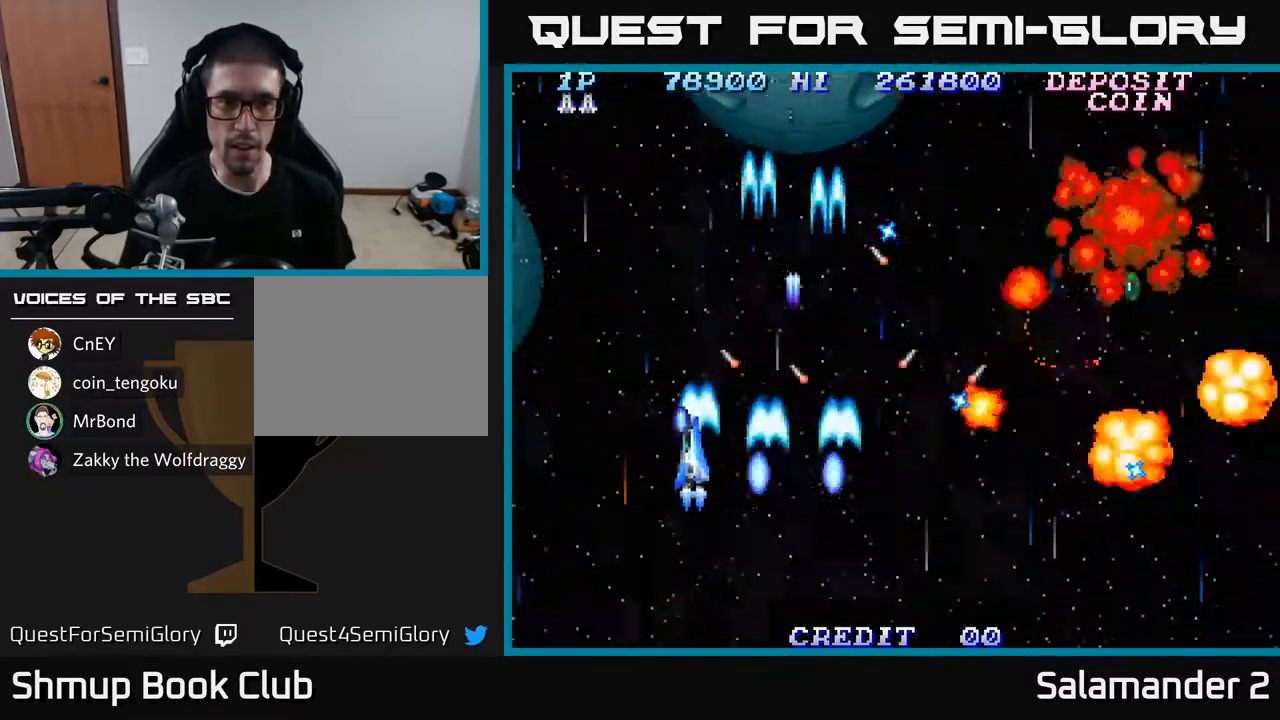
{"buttons": ["A", "DPAD_DOWN", "DPAD_LEFT"], "left_stick": "center", "right_stick": "center", "events": [[50, "A", "up"], [133, "A", "down"], [200, "A", "up"], [250, "DPAD_DOWN", "down"], [283, "A", "down"], [367, "A", "up"], [450, "A", "down"]]}
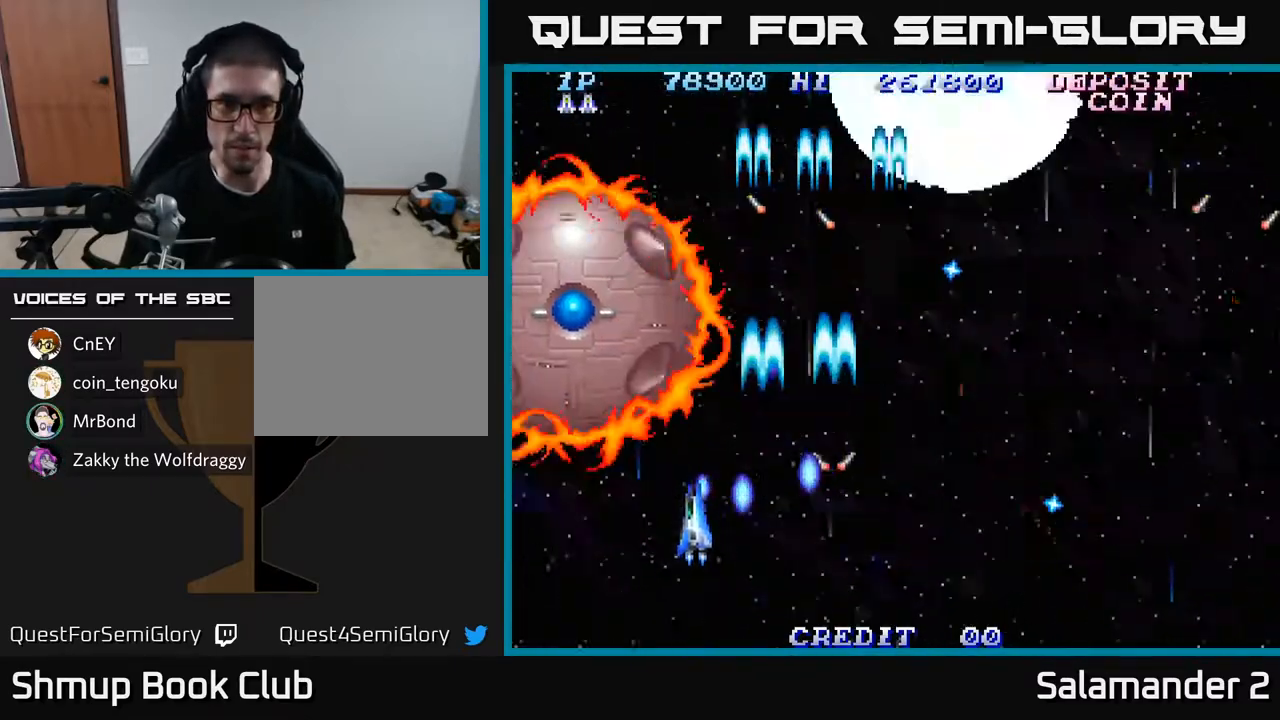
{"buttons": ["A", "DPAD_DOWN"], "left_stick": "center", "right_stick": "center", "events": [[33, "A", "up"], [117, "A", "down"], [167, "A", "up"], [250, "A", "down"], [300, "DPAD_LEFT", "up"], [317, "A", "up"], [333, "DPAD_LEFT", "down"], [350, "DPAD_LEFT", "up"], [367, "A", "down"], [417, "A", "up"], [483, "A", "down"]]}
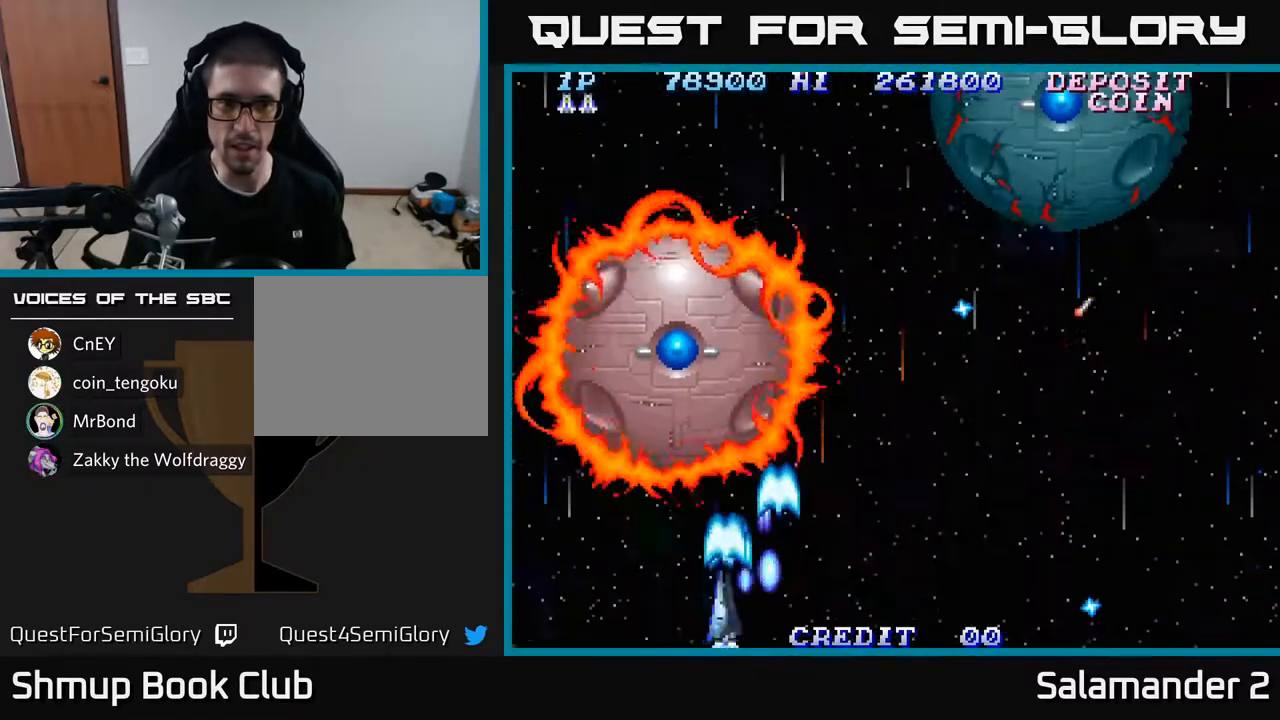
{"buttons": ["A", "DPAD_RIGHT"], "left_stick": "center", "right_stick": "center", "events": [[33, "A", "up"], [100, "A", "down"], [167, "A", "up"], [167, "DPAD_DOWN", "up"], [233, "A", "down"], [283, "A", "up"], [350, "A", "down"], [417, "A", "up"], [467, "A", "down"], [467, "DPAD_RIGHT", "down"]]}
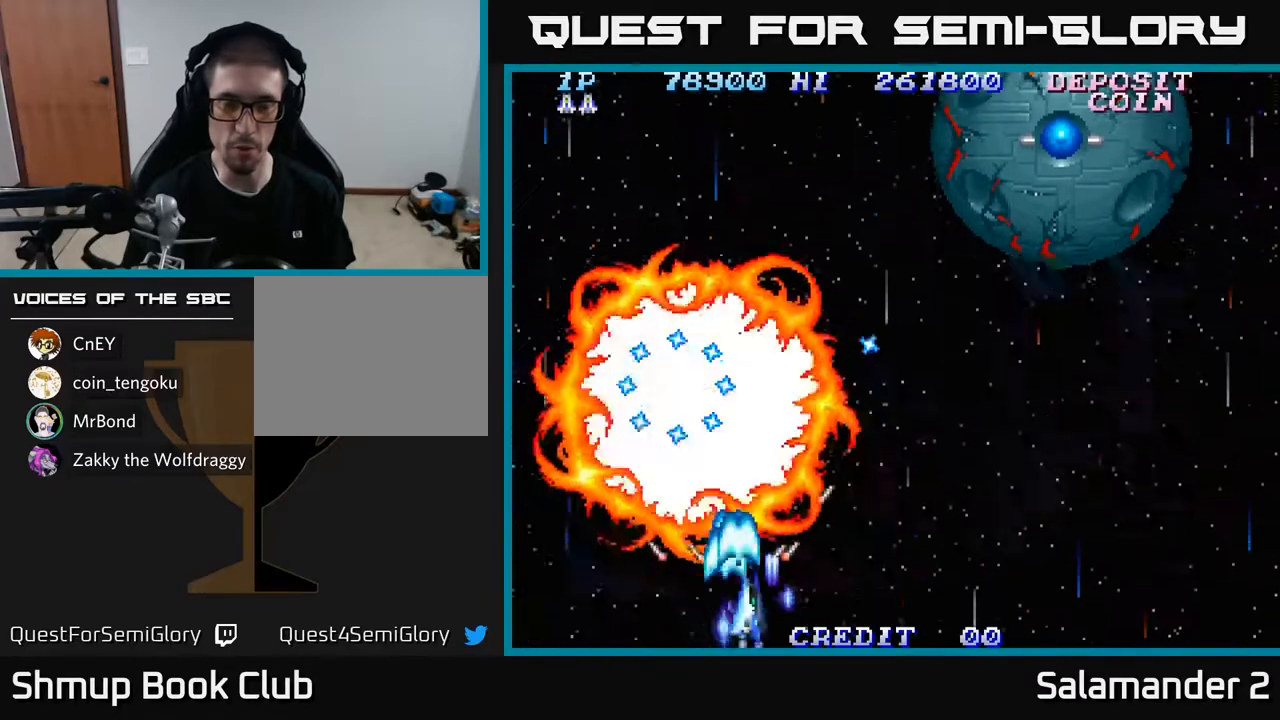
{"buttons": ["A", "DPAD_RIGHT"], "left_stick": "center", "right_stick": "center", "events": [[17, "A", "up"], [100, "A", "down"], [133, "DPAD_RIGHT", "up"], [167, "A", "up"], [217, "A", "down"], [217, "DPAD_RIGHT", "down"], [283, "A", "up"], [333, "A", "down"], [400, "A", "up"], [467, "A", "down"]]}
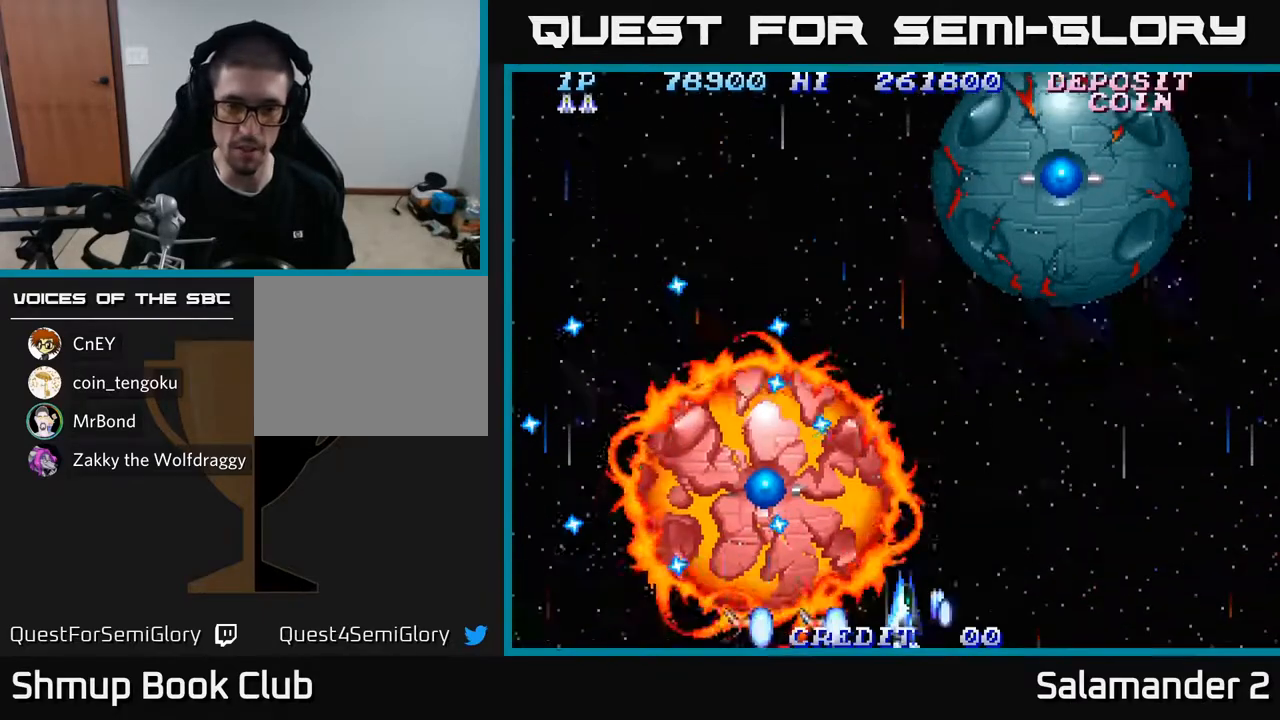
{"buttons": ["A", "DPAD_RIGHT"], "left_stick": "center", "right_stick": "center", "events": [[33, "A", "up"], [133, "A", "down"], [167, "A", "up"], [233, "A", "down"], [283, "A", "up"], [300, "DPAD_RIGHT", "up"], [367, "A", "down"], [400, "DPAD_RIGHT", "down"], [417, "A", "up"], [483, "A", "down"]]}
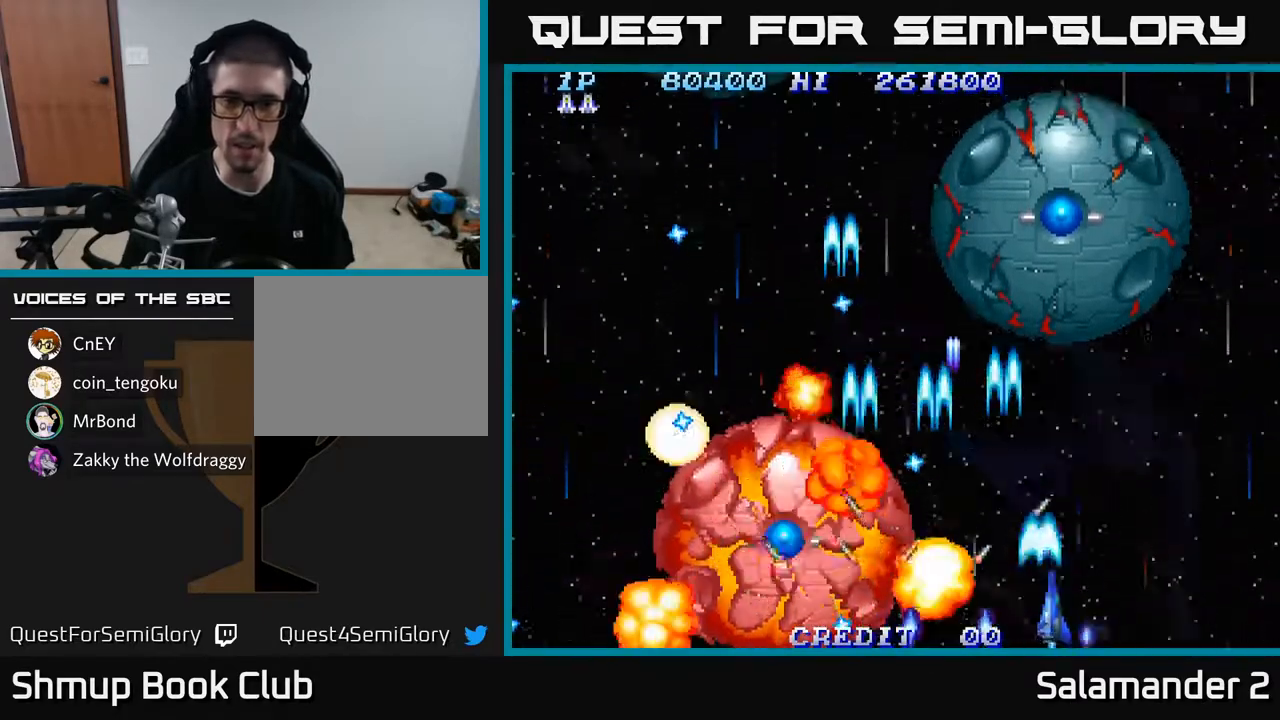
{"buttons": ["DPAD_DOWN"], "left_stick": "center", "right_stick": "center", "events": [[50, "A", "up"], [133, "A", "down"], [150, "DPAD_DOWN", "down"], [167, "DPAD_RIGHT", "up"], [200, "A", "up"], [283, "A", "down"], [333, "A", "up"], [417, "A", "down"], [467, "A", "up"]]}
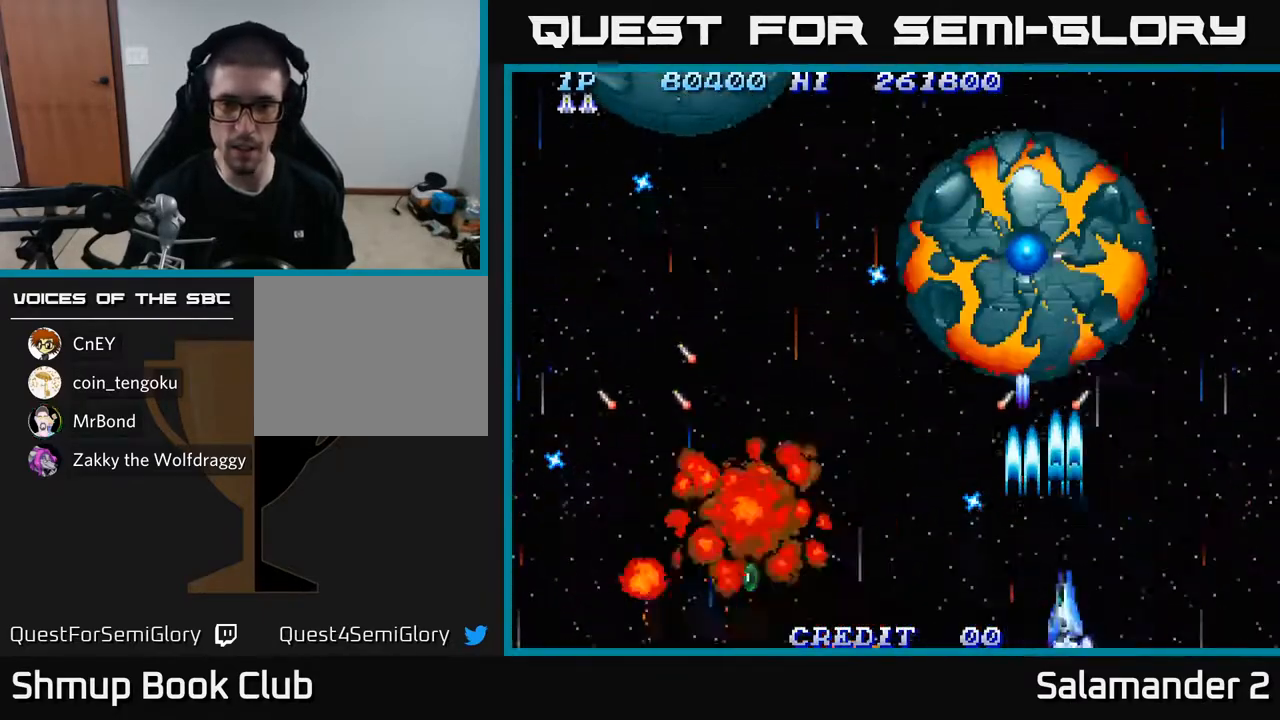
{"buttons": ["A", "DPAD_LEFT"], "left_stick": "center", "right_stick": "center", "events": [[33, "A", "down"], [83, "DPAD_LEFT", "down"], [100, "A", "up"], [133, "DPAD_DOWN", "up"], [183, "A", "down"], [233, "A", "up"], [300, "A", "down"], [367, "A", "up"], [450, "A", "down"]]}
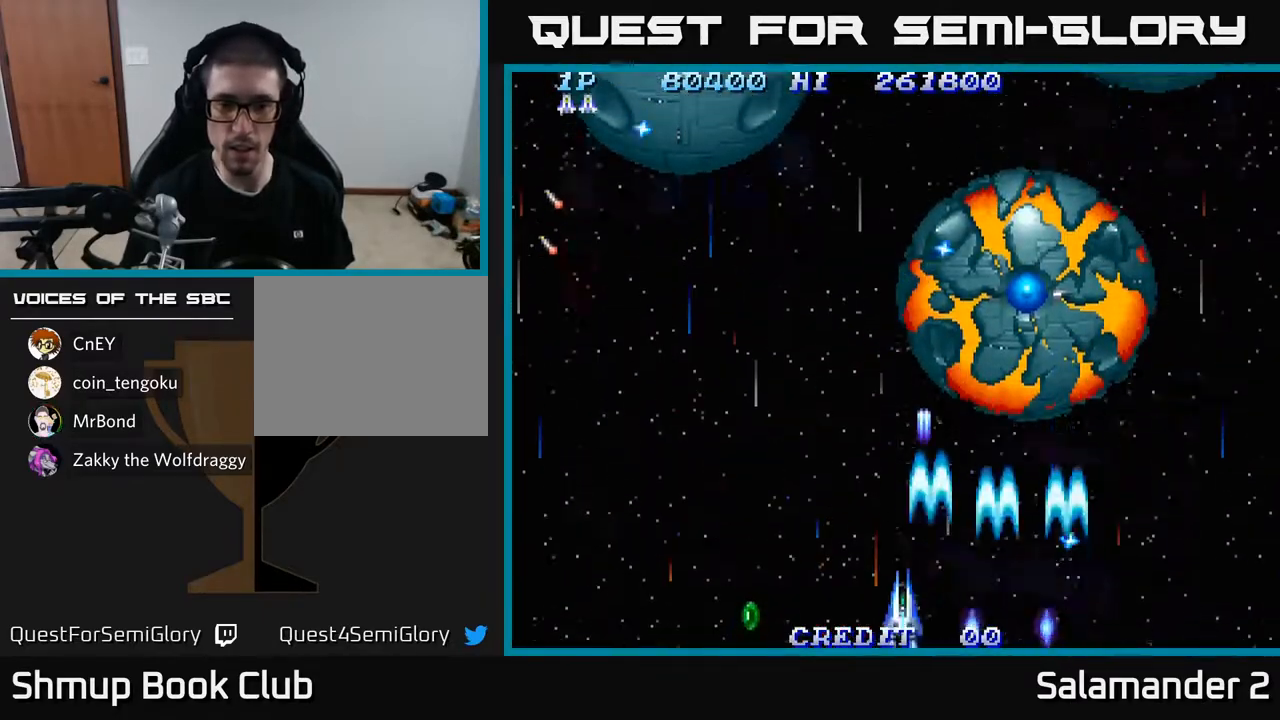
{"buttons": ["DPAD_RIGHT"], "left_stick": "center", "right_stick": "center", "events": [[17, "A", "up"], [117, "A", "down"], [183, "A", "up"], [267, "A", "down"], [350, "A", "up"], [417, "A", "down"], [450, "DPAD_DOWN", "down"], [450, "DPAD_LEFT", "up"], [467, "DPAD_DOWN", "up"], [467, "DPAD_RIGHT", "down"], [500, "A", "up"]]}
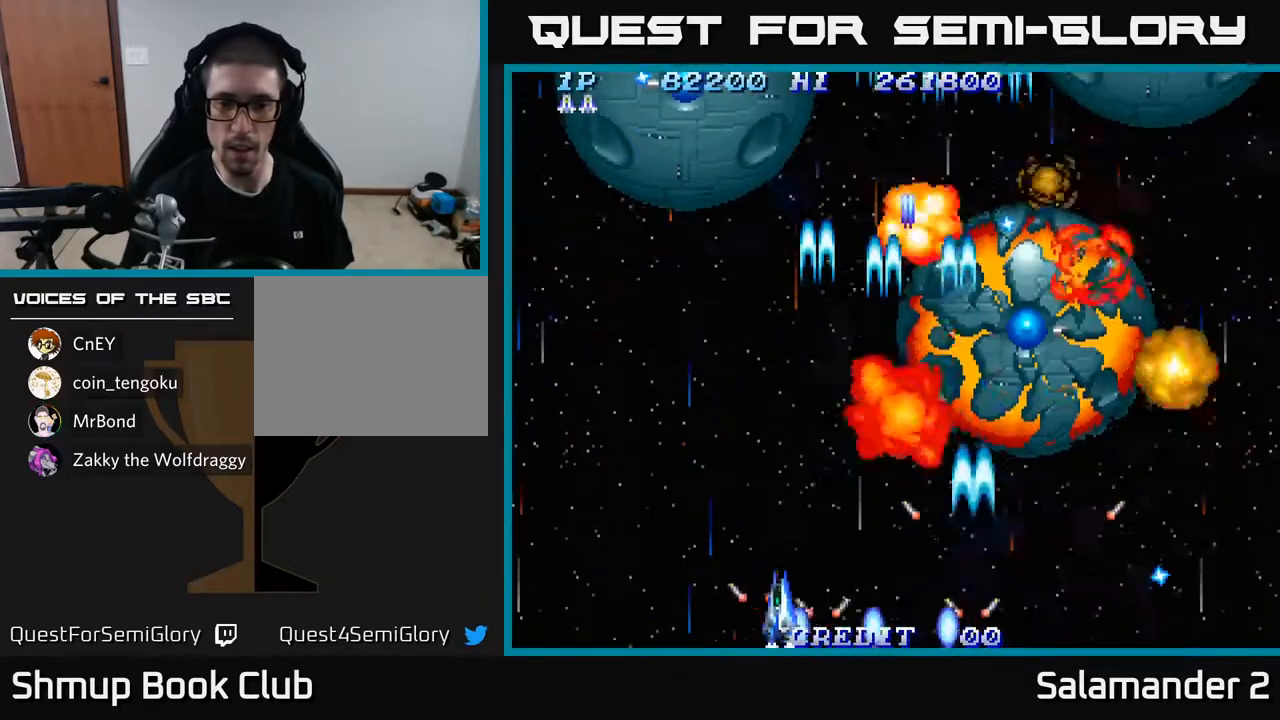
{"buttons": ["DPAD_RIGHT"], "left_stick": "center", "right_stick": "center", "events": [[83, "A", "down"], [150, "A", "up"], [250, "A", "down"], [317, "A", "up"], [417, "A", "down"], [450, "A", "up"]]}
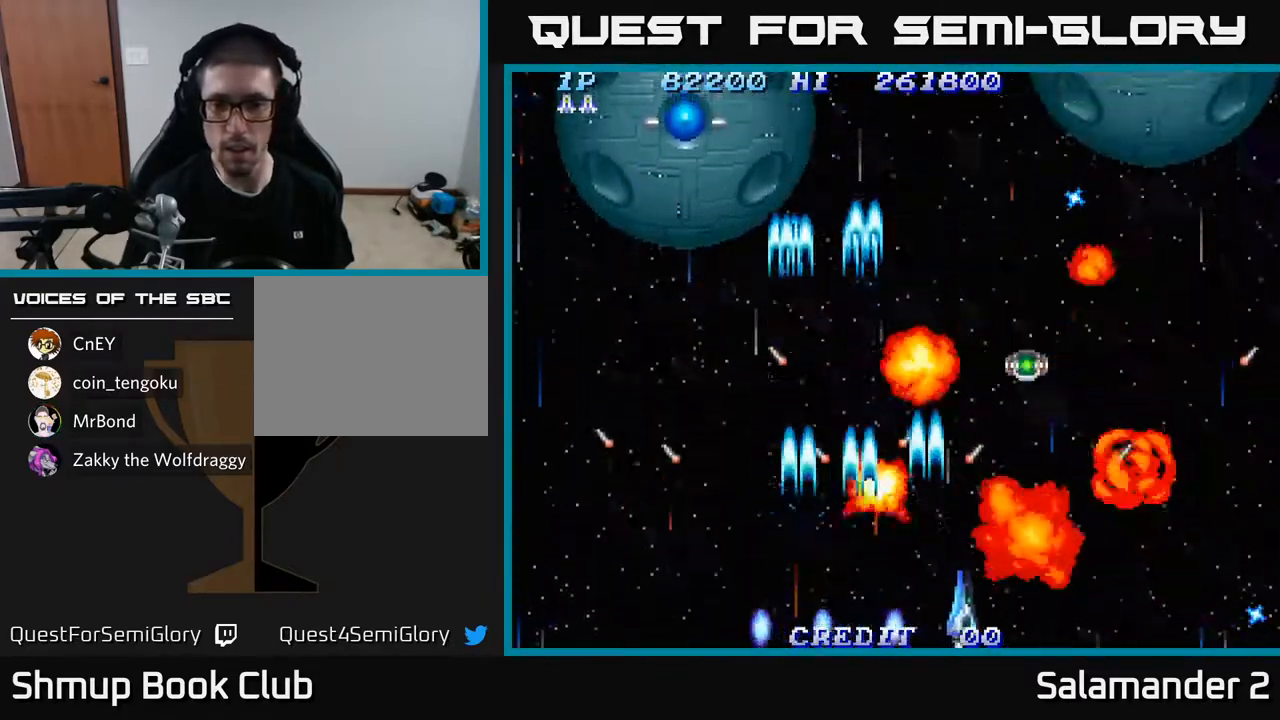
{"buttons": ["A", "DPAD_UP"], "left_stick": "center", "right_stick": "center", "events": [[67, "A", "down"], [83, "DPAD_UP", "down"], [167, "A", "up"], [250, "A", "down"], [300, "DPAD_RIGHT", "up"], [367, "A", "up"], [433, "A", "down"]]}
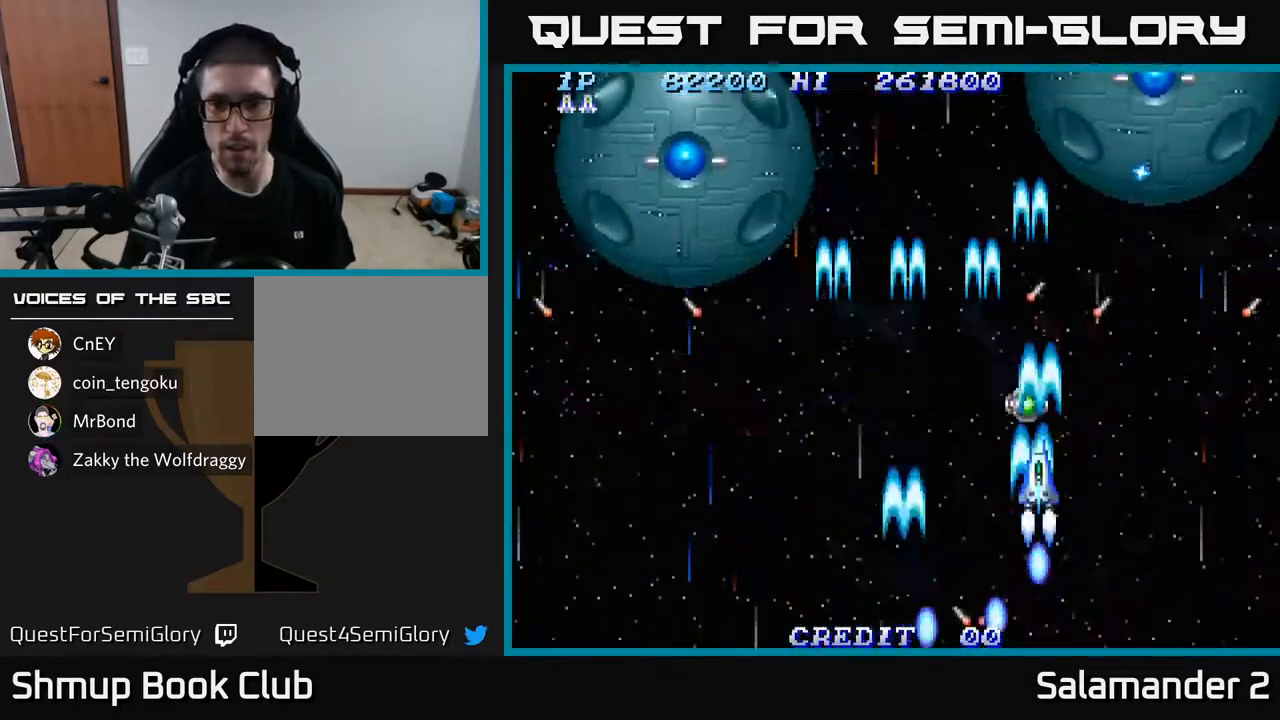
{"buttons": ["DPAD_DOWN"], "left_stick": "center", "right_stick": "center", "events": [[33, "A", "up"], [133, "A", "down"], [217, "A", "up"], [217, "DPAD_RIGHT", "down"], [217, "DPAD_UP", "up"], [300, "A", "down"], [350, "A", "up"], [417, "DPAD_DOWN", "down"], [433, "A", "down"], [433, "DPAD_RIGHT", "up"], [483, "A", "up"]]}
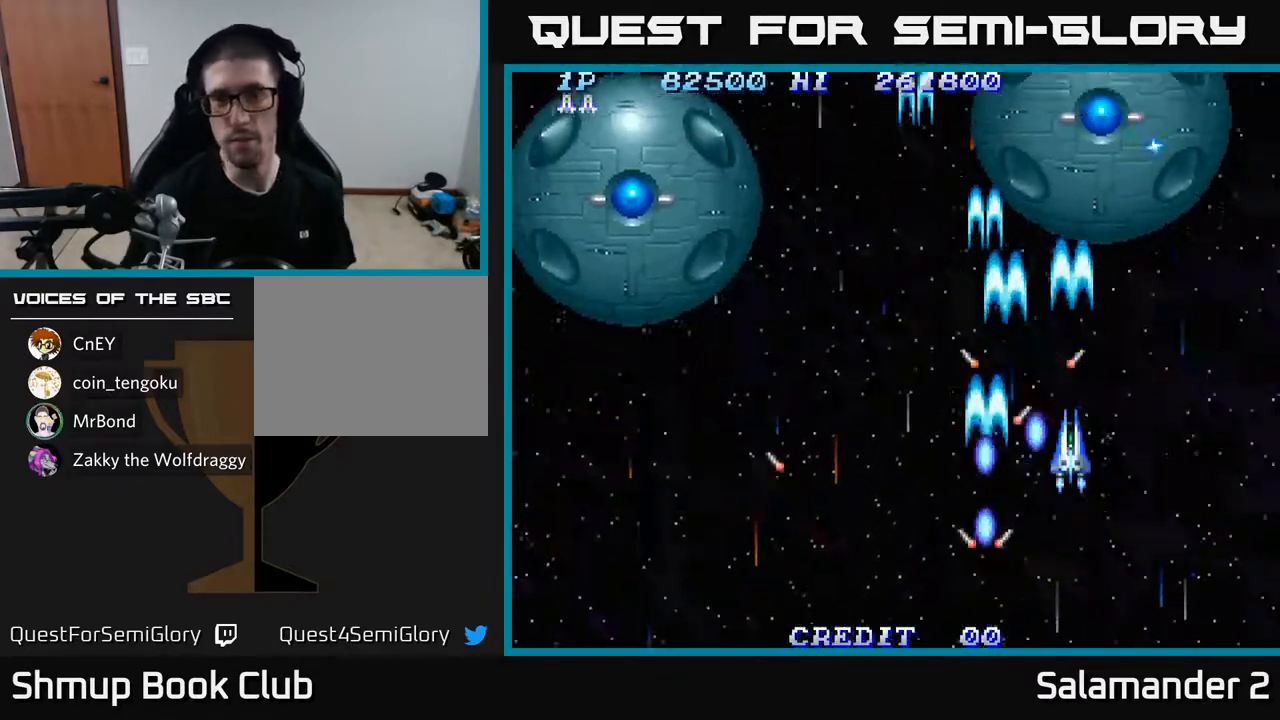
{"buttons": ["DPAD_DOWN"], "left_stick": "center", "right_stick": "center", "events": [[50, "A", "down"], [100, "A", "up"], [167, "A", "down"], [217, "A", "up"], [283, "A", "down"], [317, "A", "up"], [400, "A", "down"], [450, "A", "up"]]}
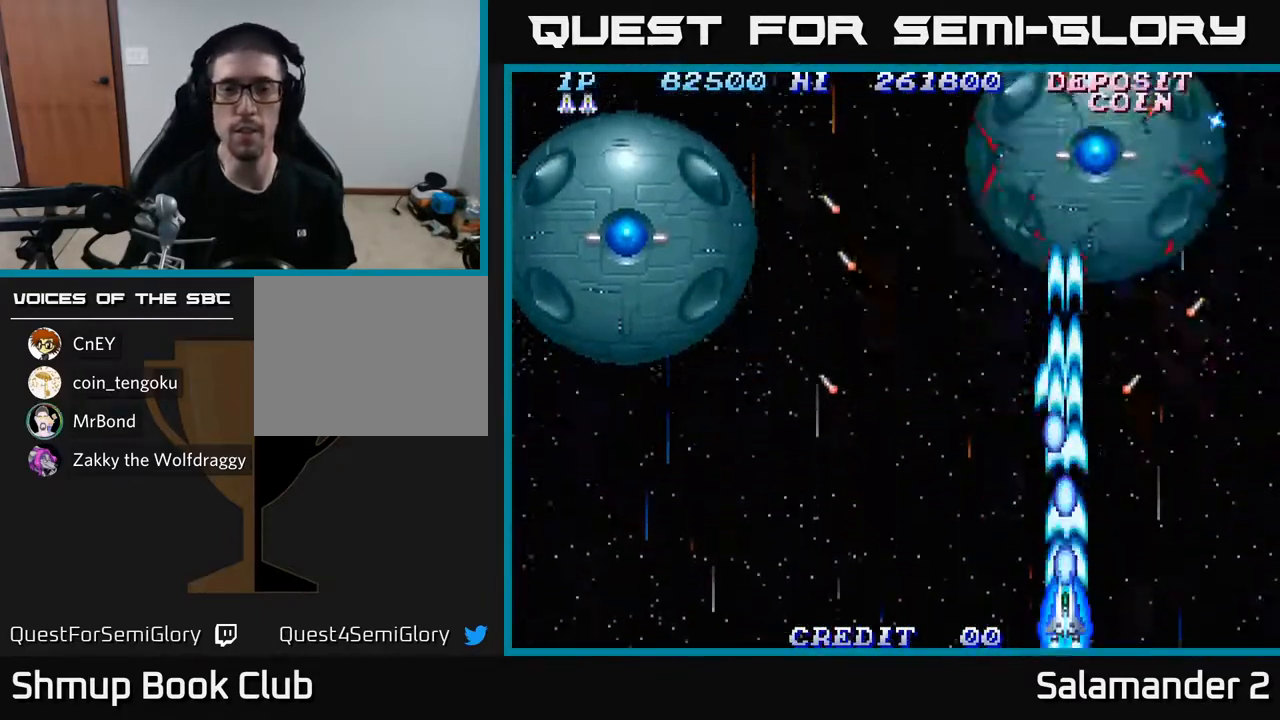
{"buttons": ["A", "DPAD_LEFT"], "left_stick": "center", "right_stick": "center", "events": [[17, "A", "down"], [17, "DPAD_DOWN", "up"], [67, "A", "up"], [117, "A", "down"], [150, "DPAD_LEFT", "down"], [183, "A", "up"], [250, "A", "down"], [300, "A", "up"], [367, "A", "down"], [433, "A", "up"], [483, "A", "down"]]}
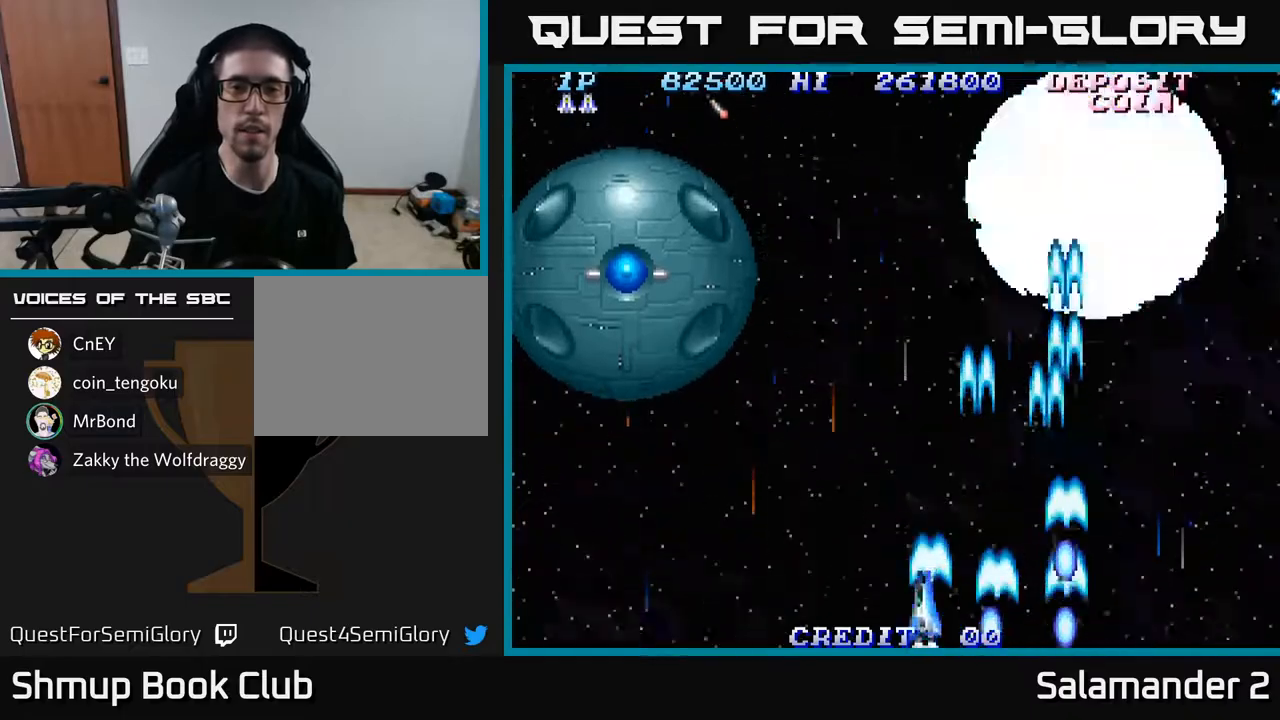
{"buttons": ["A", "DPAD_LEFT"], "left_stick": "center", "right_stick": "center", "events": [[50, "A", "up"], [100, "A", "down"], [167, "A", "up"], [233, "A", "down"], [283, "A", "up"], [333, "A", "down"], [417, "A", "up"], [467, "A", "down"]]}
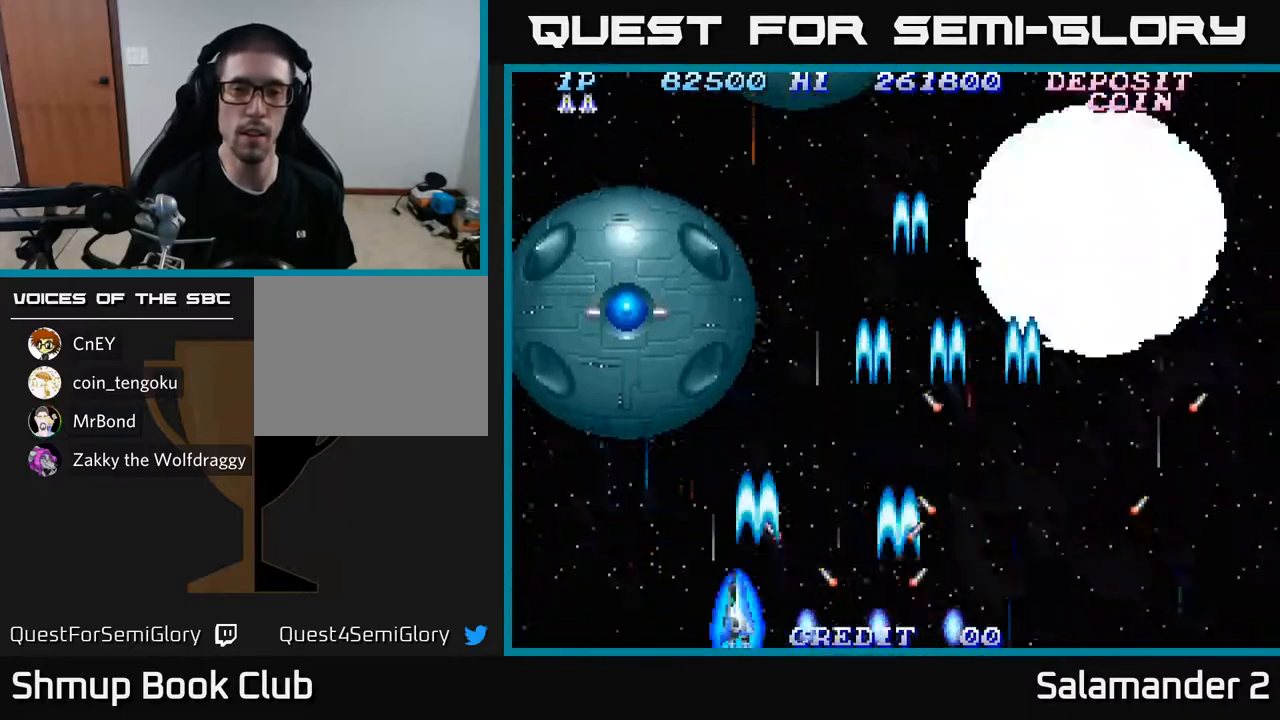
{"buttons": ["A", "DPAD_DOWN"], "left_stick": "center", "right_stick": "center", "events": [[17, "A", "up"], [83, "A", "down"], [167, "A", "up"], [217, "A", "down"], [283, "A", "up"], [333, "DPAD_LEFT", "up"], [350, "A", "down"], [383, "DPAD_DOWN", "down"], [417, "A", "up"], [500, "A", "down"]]}
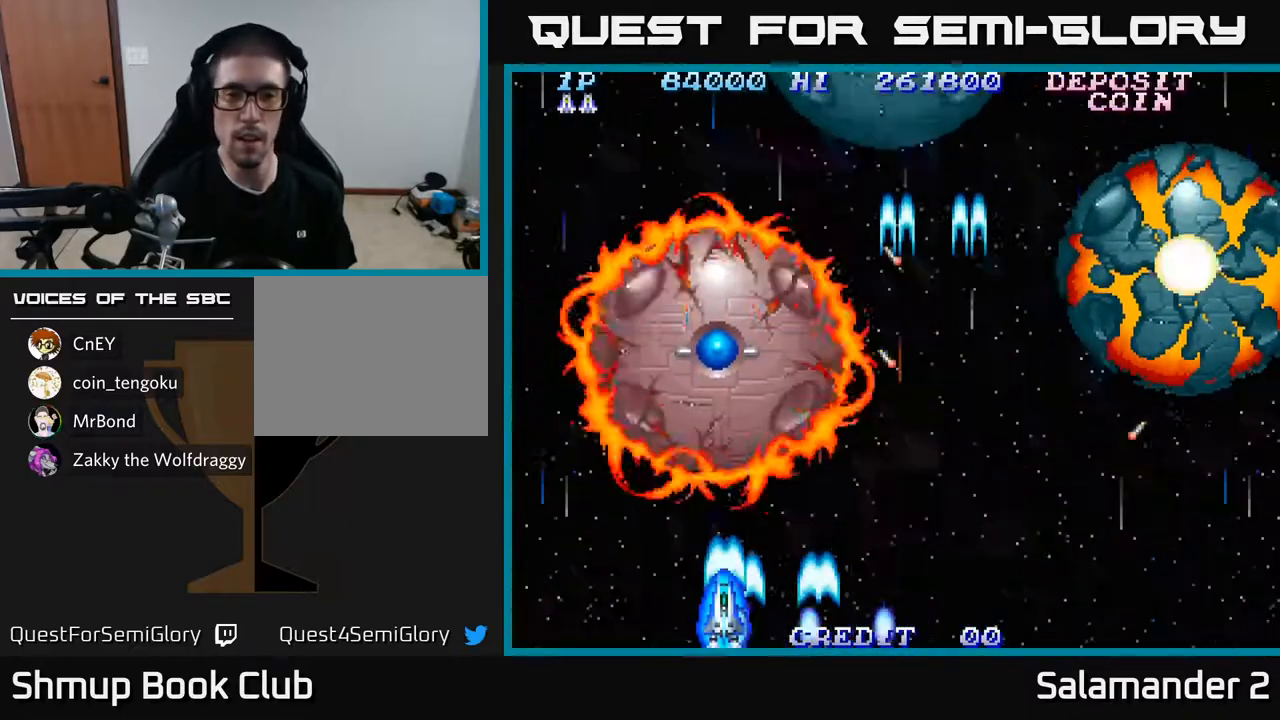
{"buttons": [], "left_stick": "center", "right_stick": "center", "events": [[17, "A", "up"], [100, "A", "down"], [150, "A", "up"], [217, "A", "down"], [267, "A", "up"], [333, "A", "down"], [383, "A", "up"], [433, "DPAD_DOWN", "up"], [450, "A", "down"], [500, "A", "up"]]}
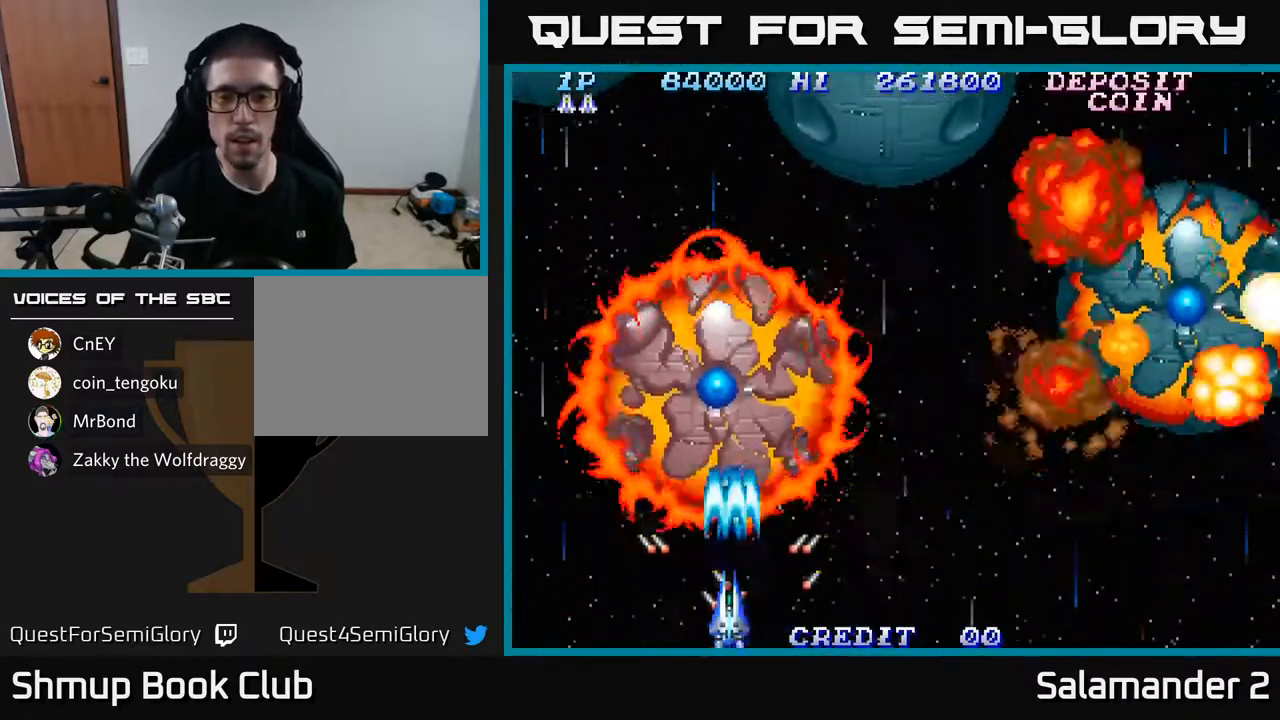
{"buttons": ["A"], "left_stick": "center", "right_stick": "center", "events": [[17, "DPAD_RIGHT", "down"], [67, "A", "down"], [133, "A", "up"], [217, "A", "down"], [250, "A", "up"], [333, "A", "down"], [333, "DPAD_RIGHT", "up"], [417, "A", "up"], [467, "A", "down"]]}
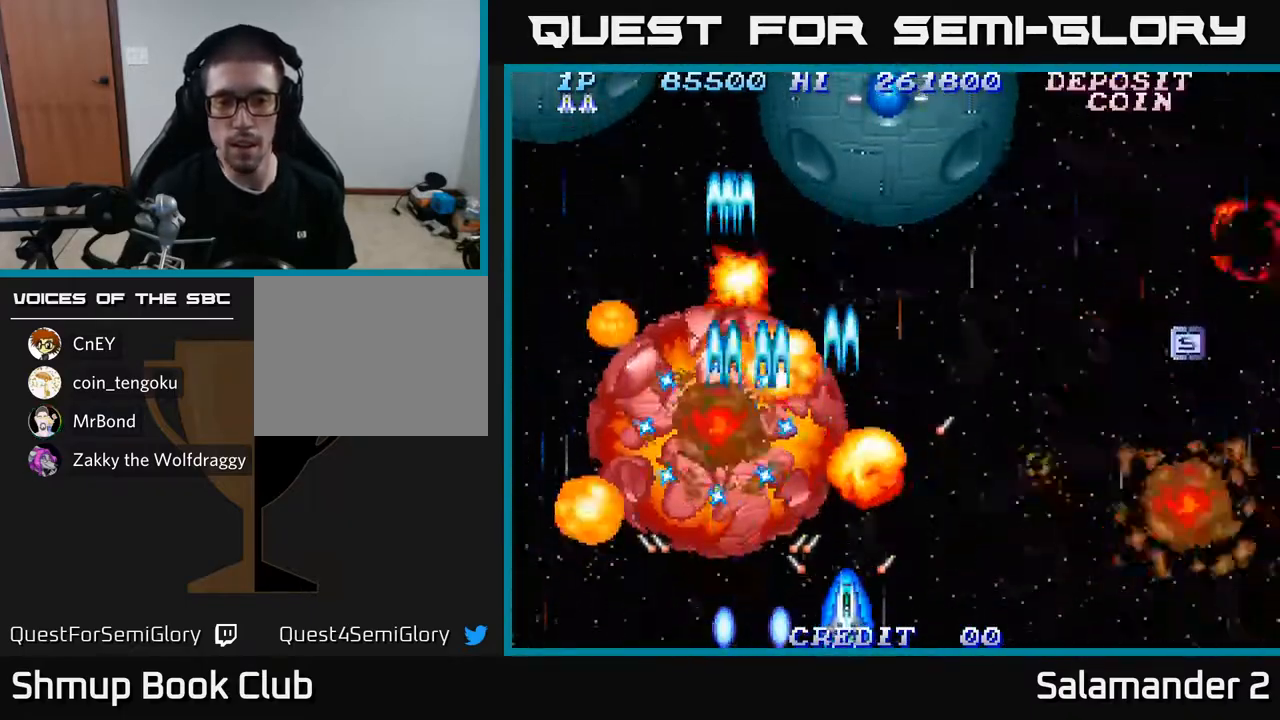
{"buttons": ["A", "DPAD_DOWN"], "left_stick": "center", "right_stick": "center", "events": [[17, "DPAD_RIGHT", "down"], [33, "A", "up"], [117, "A", "down"], [183, "A", "up"], [283, "A", "down"], [283, "DPAD_RIGHT", "up"], [333, "DPAD_DOWN", "down"], [367, "A", "up"], [450, "A", "down"], [450, "DPAD_RIGHT", "down"], [467, "DPAD_RIGHT", "up"]]}
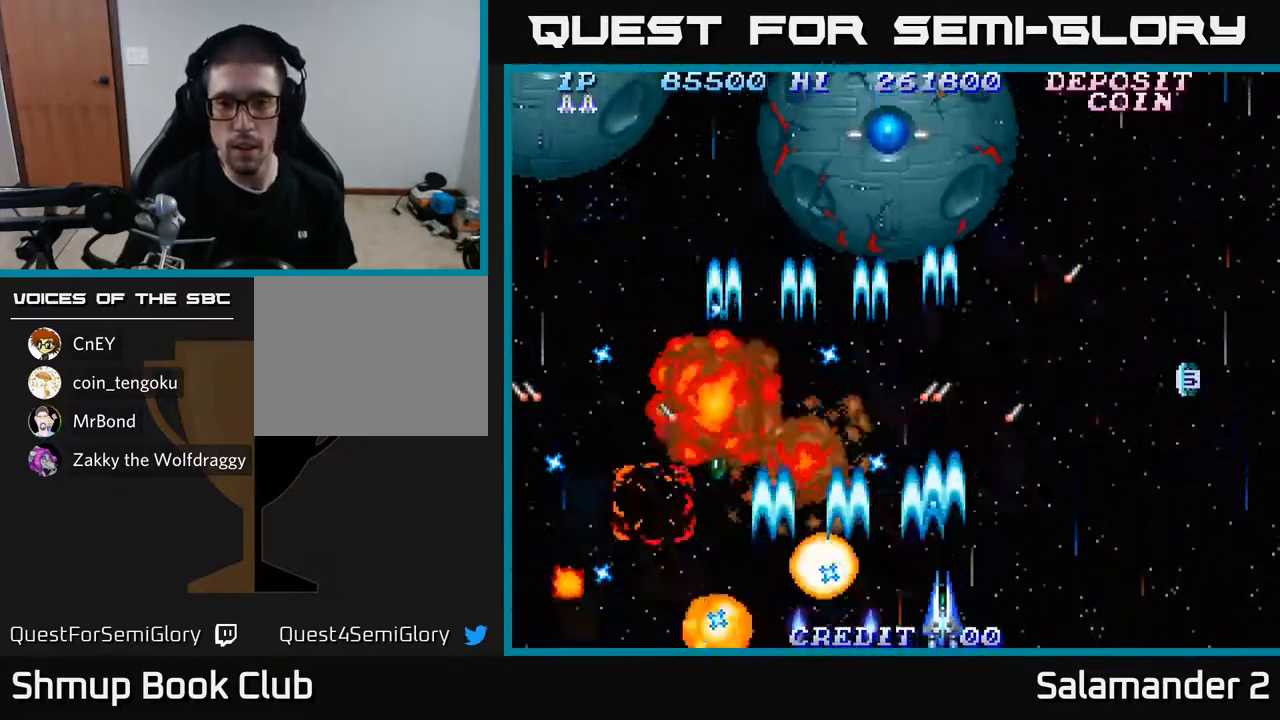
{"buttons": ["A", "DPAD_LEFT"], "left_stick": "center", "right_stick": "center", "events": [[50, "A", "up"], [133, "A", "down"], [217, "DPAD_DOWN", "up"], [233, "A", "up"], [300, "A", "down"], [400, "A", "up"], [467, "A", "down"], [483, "DPAD_LEFT", "down"]]}
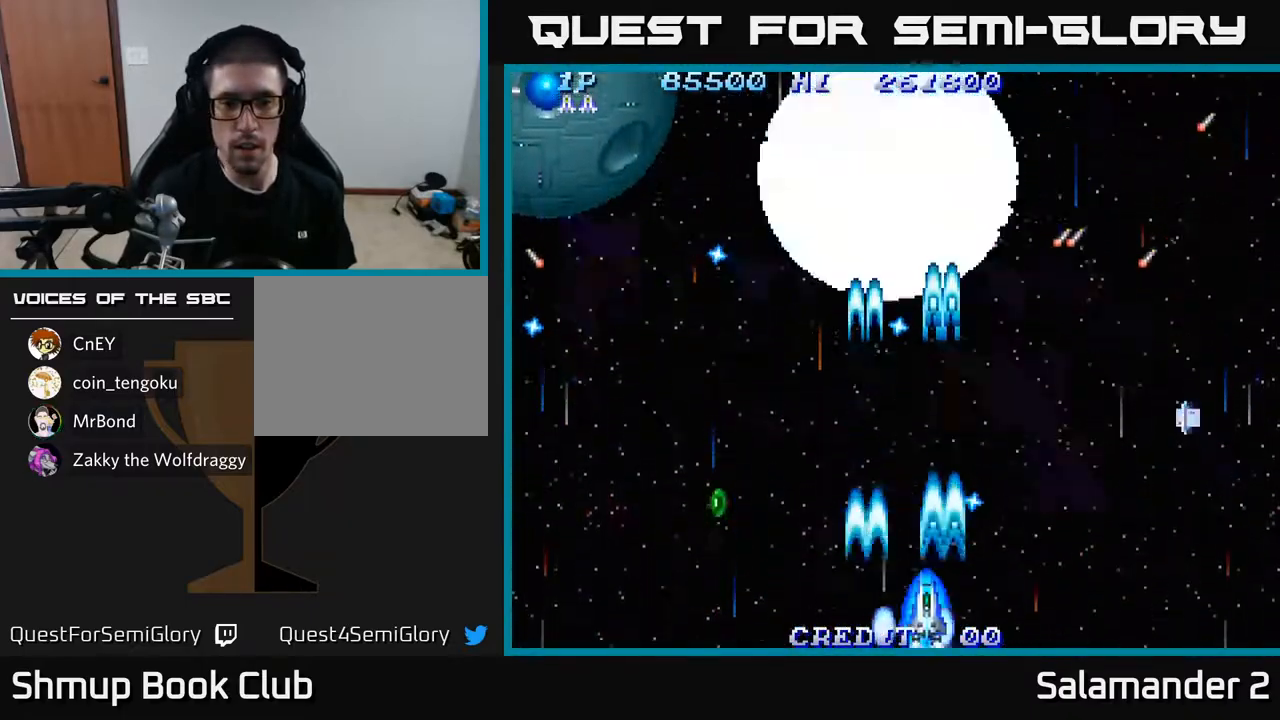
{"buttons": ["DPAD_LEFT"], "left_stick": "center", "right_stick": "center", "events": [[33, "A", "up"], [100, "A", "down"], [167, "A", "up"], [217, "DPAD_UP", "down"], [250, "A", "down"], [333, "A", "up"], [350, "DPAD_UP", "up"], [417, "A", "down"], [500, "A", "up"]]}
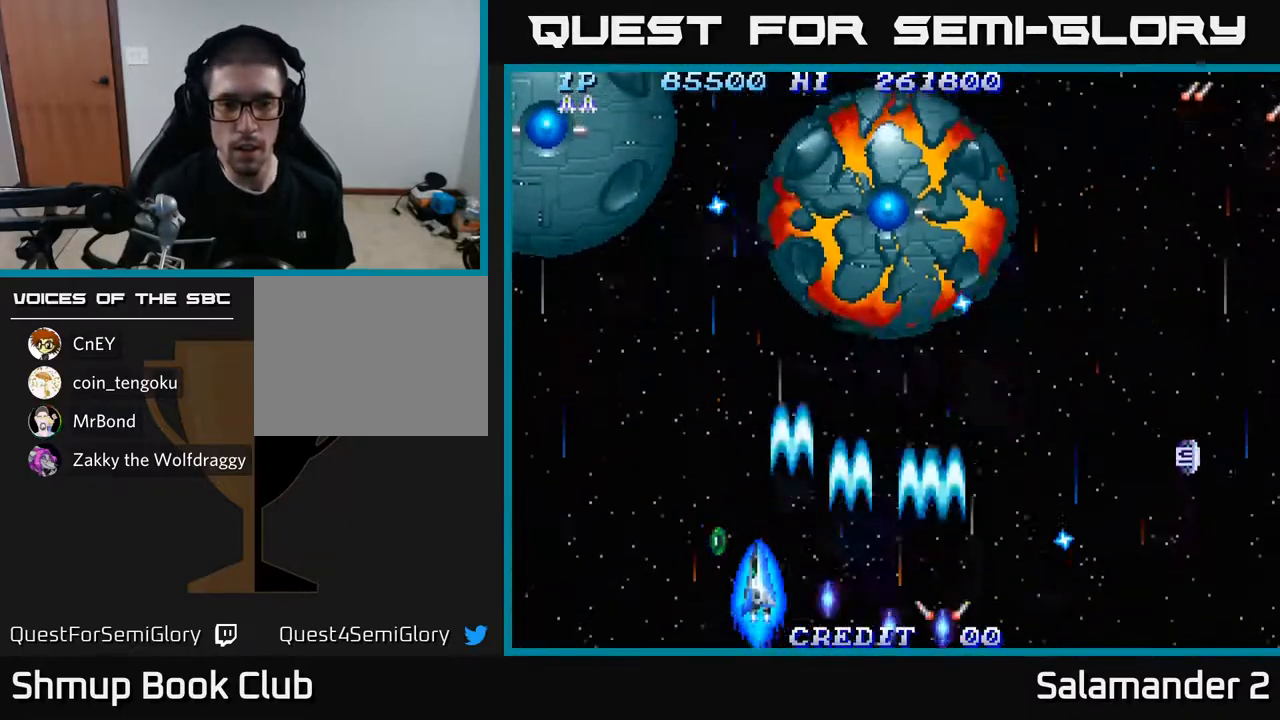
{"buttons": ["A", "DPAD_RIGHT"], "left_stick": "center", "right_stick": "center", "events": [[83, "A", "down"], [100, "DPAD_UP", "down"], [133, "DPAD_LEFT", "up"], [150, "DPAD_RIGHT", "down"], [167, "A", "up"], [233, "A", "down"], [233, "DPAD_UP", "up"], [300, "A", "up"], [400, "A", "down"], [433, "A", "up"], [500, "A", "down"]]}
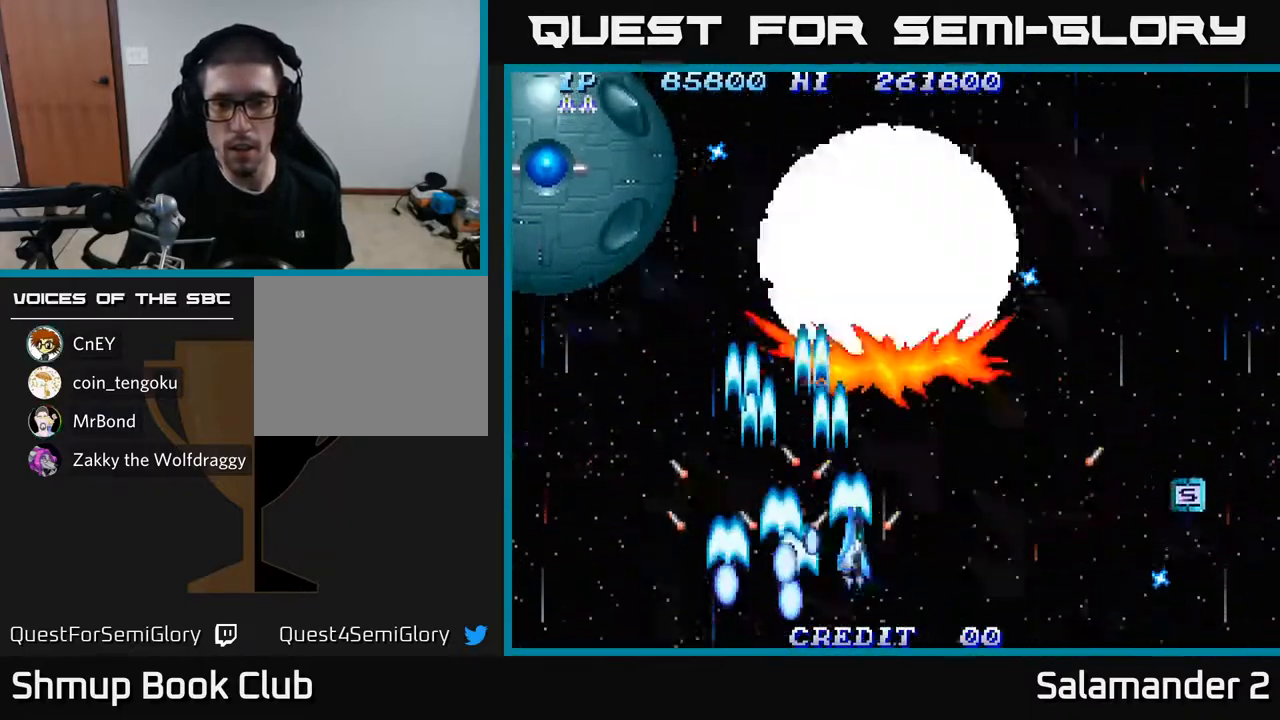
{"buttons": ["DPAD_DOWN", "DPAD_RIGHT"], "left_stick": "center", "right_stick": "center", "events": [[67, "A", "up"], [133, "A", "down"], [183, "A", "up"], [250, "A", "down"], [317, "A", "up"], [400, "A", "down"], [467, "A", "up"], [483, "DPAD_DOWN", "down"]]}
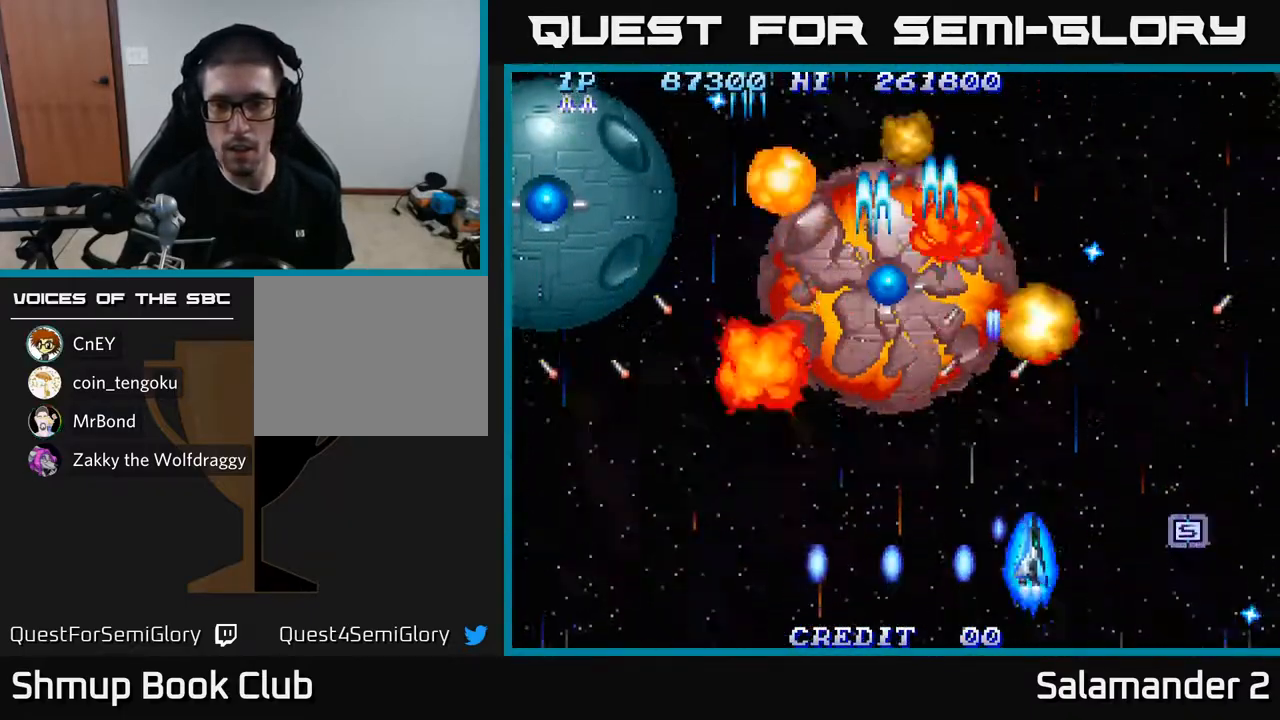
{"buttons": ["A", "DPAD_LEFT"], "left_stick": "center", "right_stick": "center", "events": [[50, "DPAD_DOWN", "up"], [67, "A", "down"], [167, "A", "up"], [233, "A", "down"], [333, "A", "up"], [417, "A", "down"], [467, "DPAD_RIGHT", "up"], [483, "DPAD_LEFT", "down"]]}
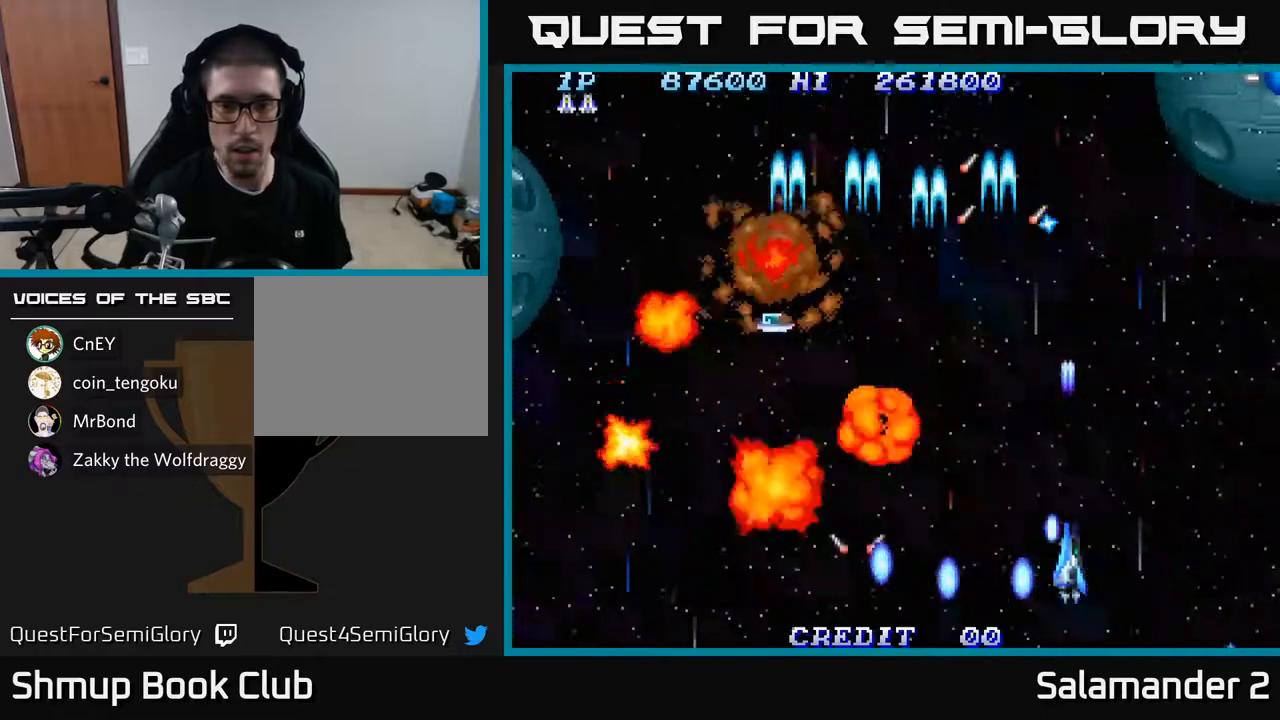
{"buttons": ["A", "DPAD_LEFT"], "left_stick": "center", "right_stick": "center", "events": [[17, "A", "up"], [83, "A", "down"], [167, "A", "up"], [233, "A", "down"], [267, "DPAD_UP", "down"], [333, "A", "up"], [417, "DPAD_UP", "up"], [433, "A", "down"]]}
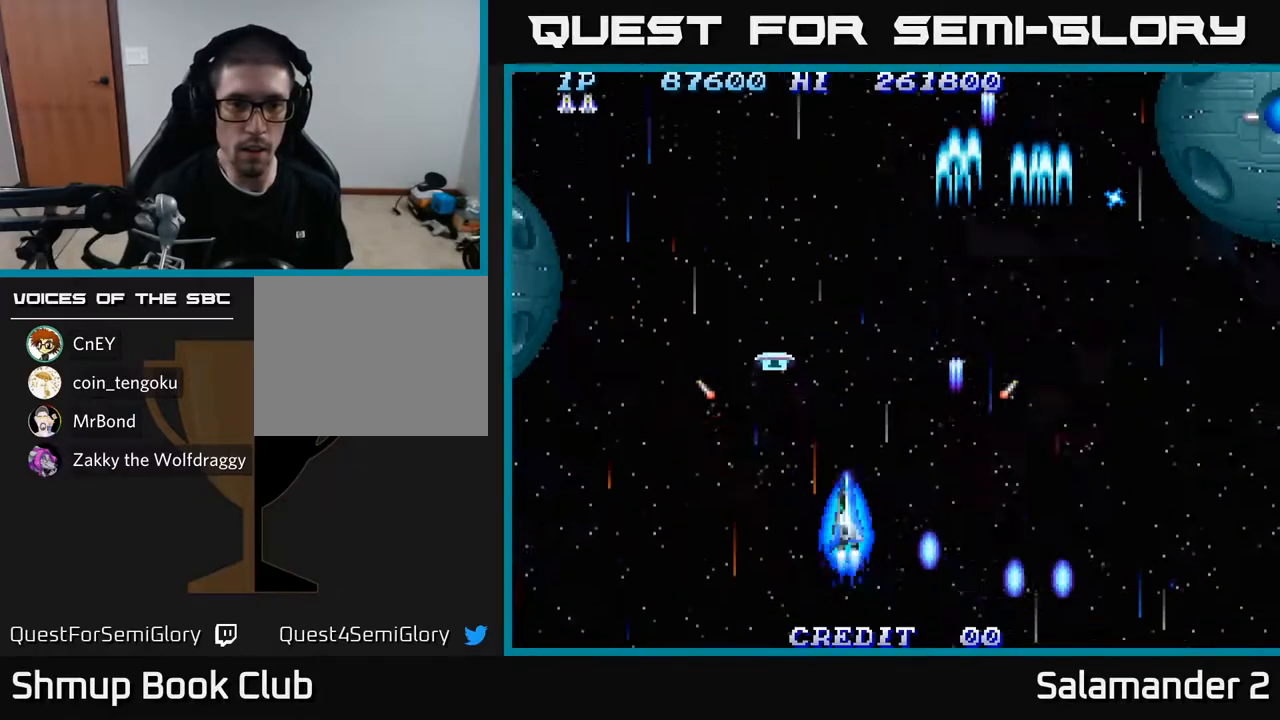
{"buttons": ["A", "DPAD_DOWN", "DPAD_LEFT"], "left_stick": "center", "right_stick": "center", "events": [[50, "A", "up"], [83, "DPAD_UP", "down"], [100, "A", "down"], [133, "DPAD_LEFT", "up"], [150, "DPAD_LEFT", "down"], [200, "A", "up"], [300, "DPAD_LEFT", "up"], [350, "DPAD_LEFT", "down"], [400, "A", "down"], [400, "DPAD_UP", "up"], [483, "DPAD_DOWN", "down"]]}
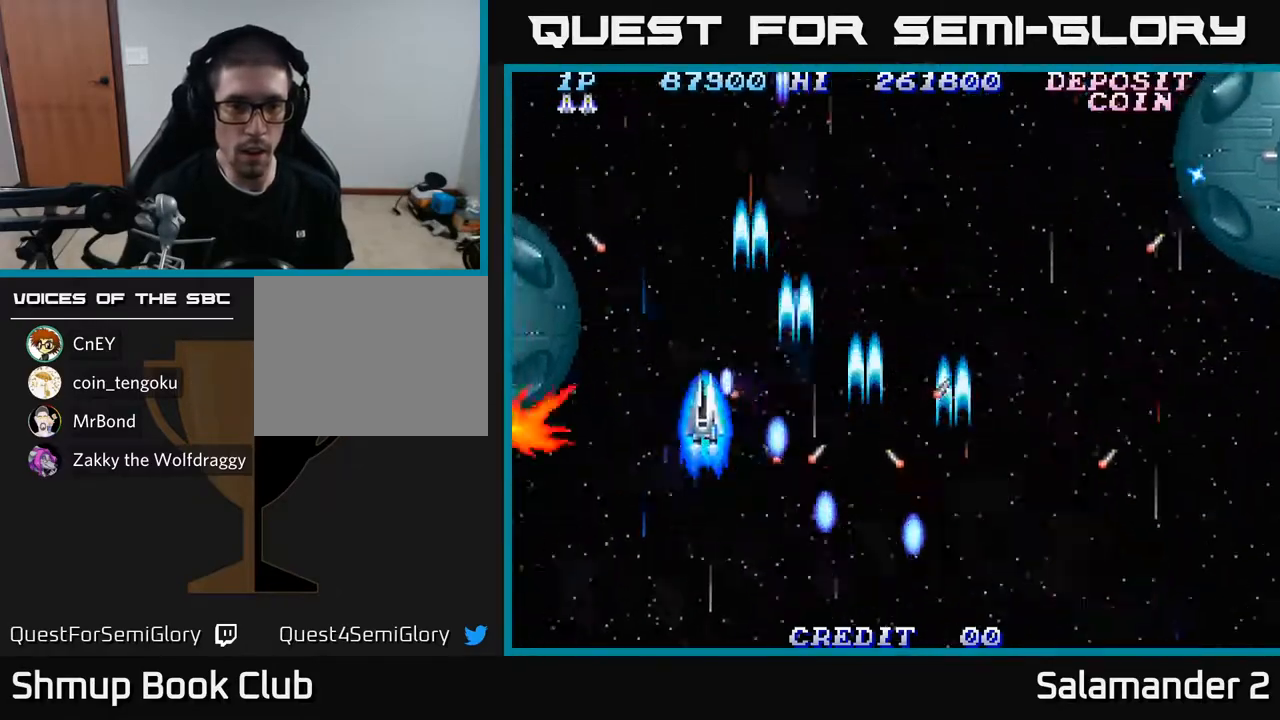
{"buttons": ["A", "DPAD_DOWN", "DPAD_LEFT"], "left_stick": "center", "right_stick": "center", "events": [[17, "A", "up"], [83, "A", "down"], [150, "A", "up"], [250, "A", "down"], [300, "A", "up"], [500, "A", "down"]]}
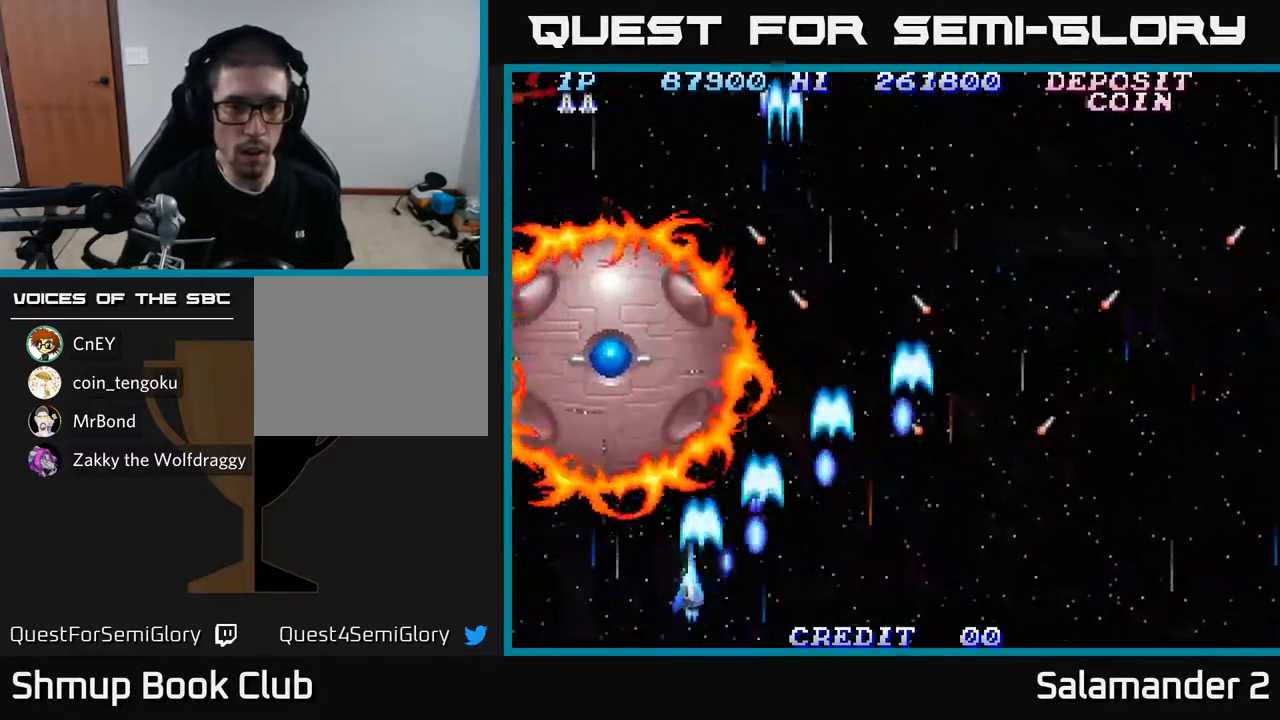
{"buttons": ["A", "DPAD_DOWN"], "left_stick": "center", "right_stick": "center", "events": [[50, "A", "up"], [133, "A", "down"], [183, "A", "up"], [217, "DPAD_LEFT", "up"], [250, "A", "down"], [300, "A", "up"], [350, "A", "down"], [417, "A", "up"], [467, "A", "down"]]}
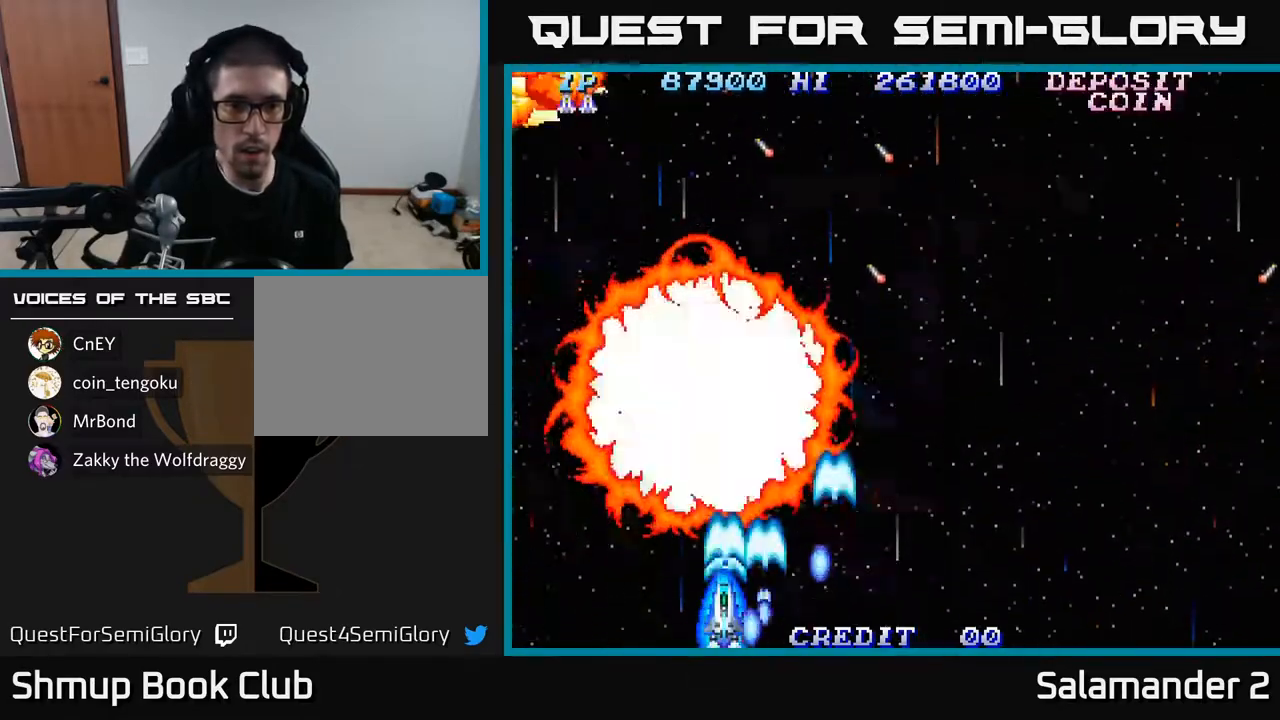
{"buttons": ["A", "DPAD_RIGHT"], "left_stick": "center", "right_stick": "center", "events": [[33, "A", "up"], [100, "A", "down"], [133, "A", "up"], [217, "A", "down"], [267, "A", "up"], [317, "DPAD_DOWN", "up"], [333, "A", "down"], [333, "DPAD_RIGHT", "down"], [350, "A", "up"], [450, "A", "down"]]}